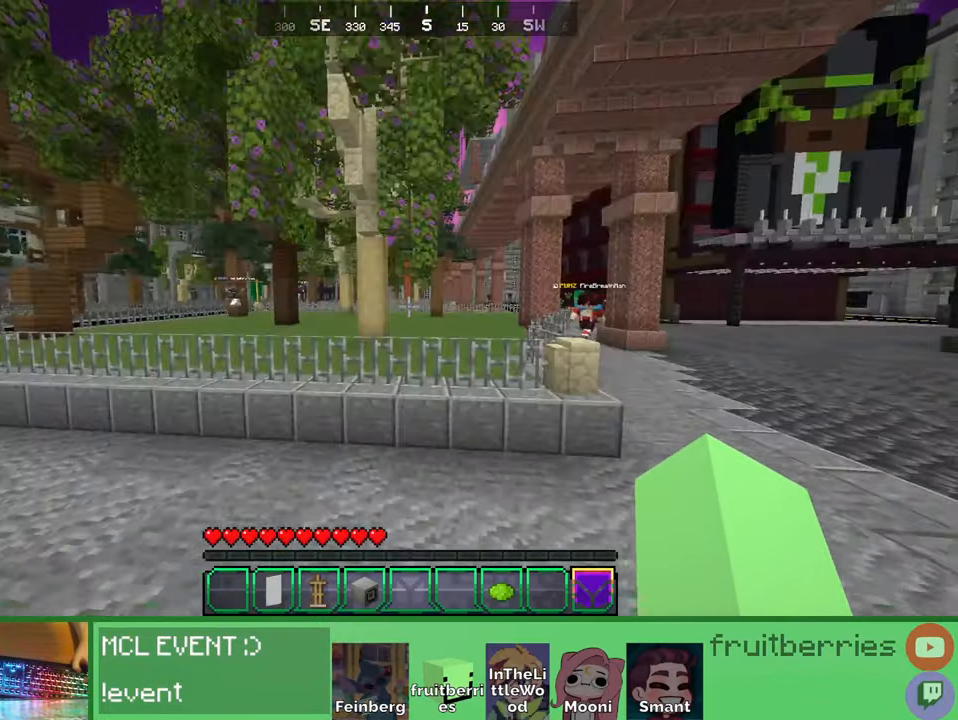
Gameplay with keyboard and mouse; each line is a JSON object with the keys and mouse buttons held at the frame after it. "events" lists presses ("down") and releases ("up") of "a", "ctrl", "d", "e", "q", "s", "shift", "space", "w", "mouse_left", "mouse_wheel", "mouse_right", "mouse_mb4" and "mouse_mb5" between this image and that frame as [ms after this image, input, new state], when the widget could be followed in between. "mouse_left", "mouse_wheel", "mouse_right", "mouse_mb4", "mouse_mb5" = the "left", "wheel", "right", "mb4", "mb5" buttons of the "mouse" list. No other keys are recorded. Fast repeated clicks can show as one long hold. "wheel" means that the mouse wheel is clicked or scrolled. Mouse movement is not recorded. Not read: other_keys.
{"keys": ["w"], "mouse": [], "events": [[133, "space", "down"], [300, "d", "up"], [500, "space", "up"]]}
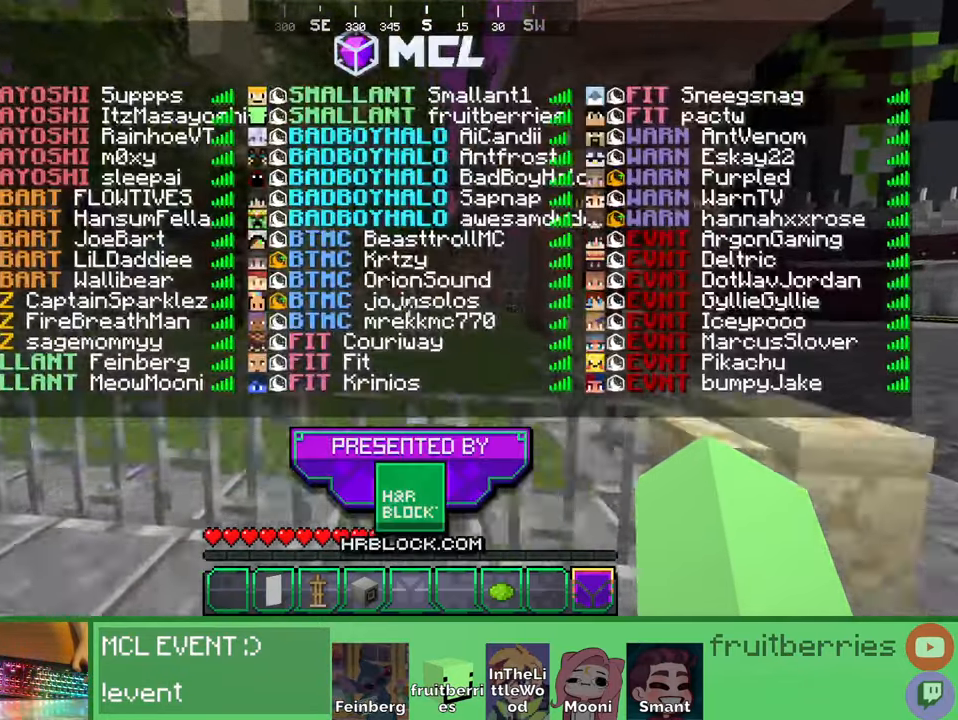
{"keys": ["d", "w"], "mouse": [], "events": [[200, "space", "down"], [483, "d", "down"], [500, "space", "up"]]}
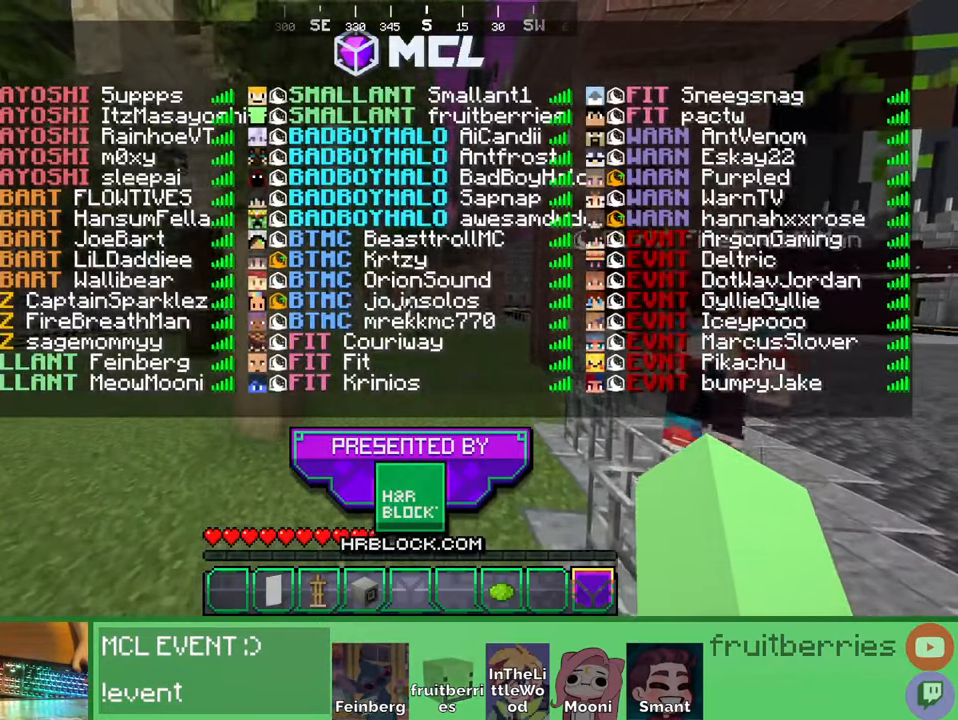
{"keys": ["space", "w"], "mouse": []}
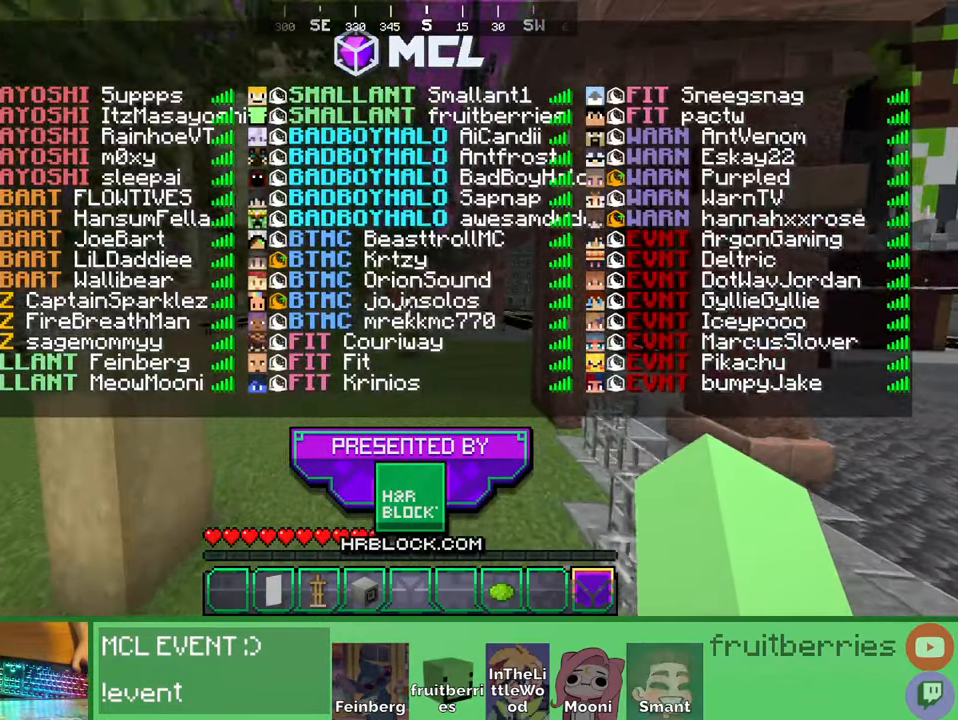
{"keys": ["space", "w"], "mouse": [], "events": [[100, "space", "up"], [366, "space", "down"]]}
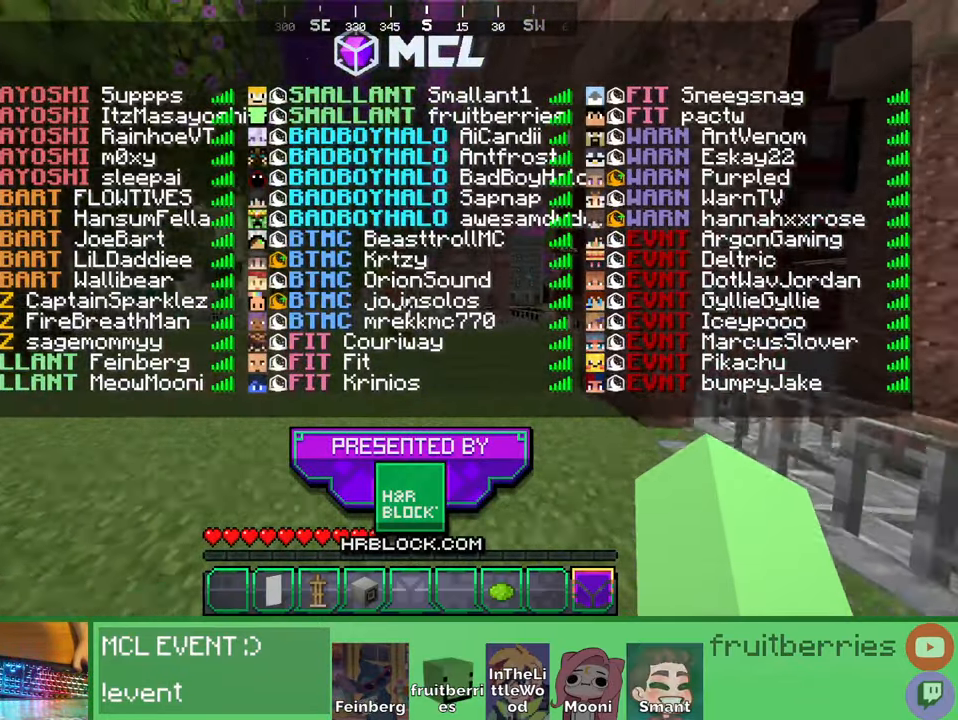
{"keys": ["d", "space", "w"], "mouse": []}
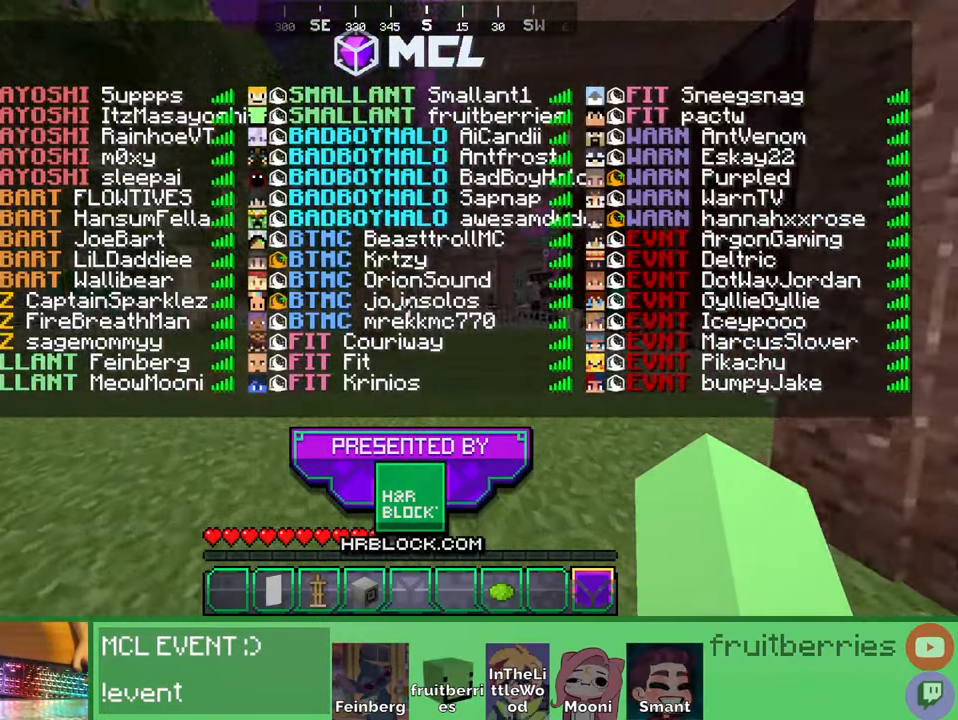
{"keys": ["d", "w"], "mouse": [], "events": [[366, "space", "up"]]}
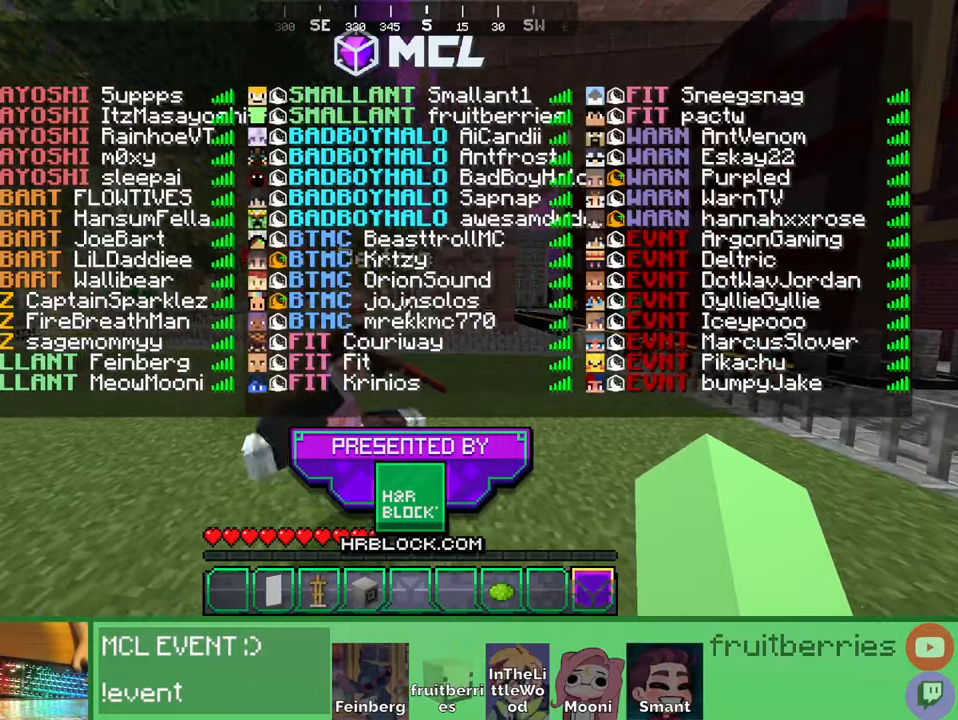
{"keys": ["d", "w"], "mouse": [], "events": [[166, "space", "down"], [433, "space", "up"]]}
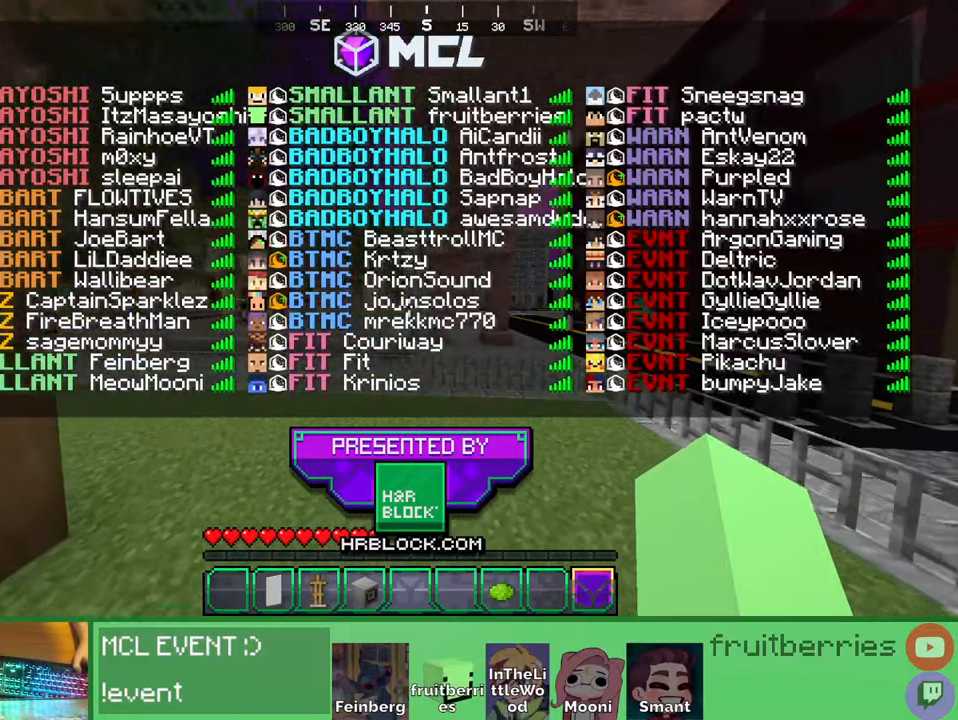
{"keys": ["d", "w"], "mouse": [], "events": [[200, "space", "down"], [500, "space", "up"]]}
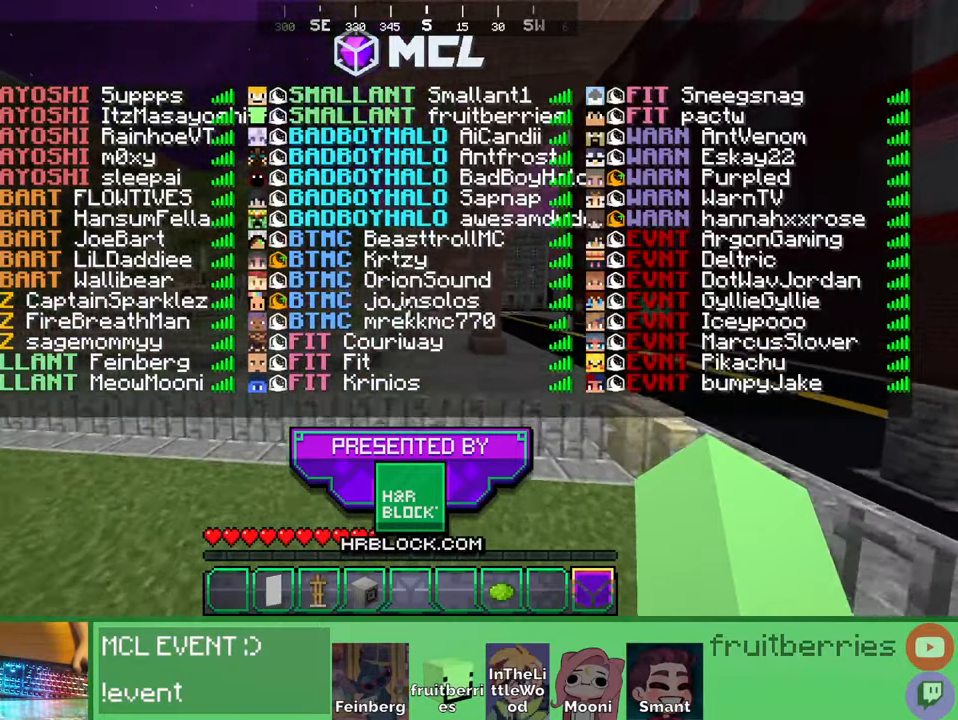
{"keys": ["space", "w"], "mouse": [], "events": [[216, "space", "down"], [416, "d", "up"]]}
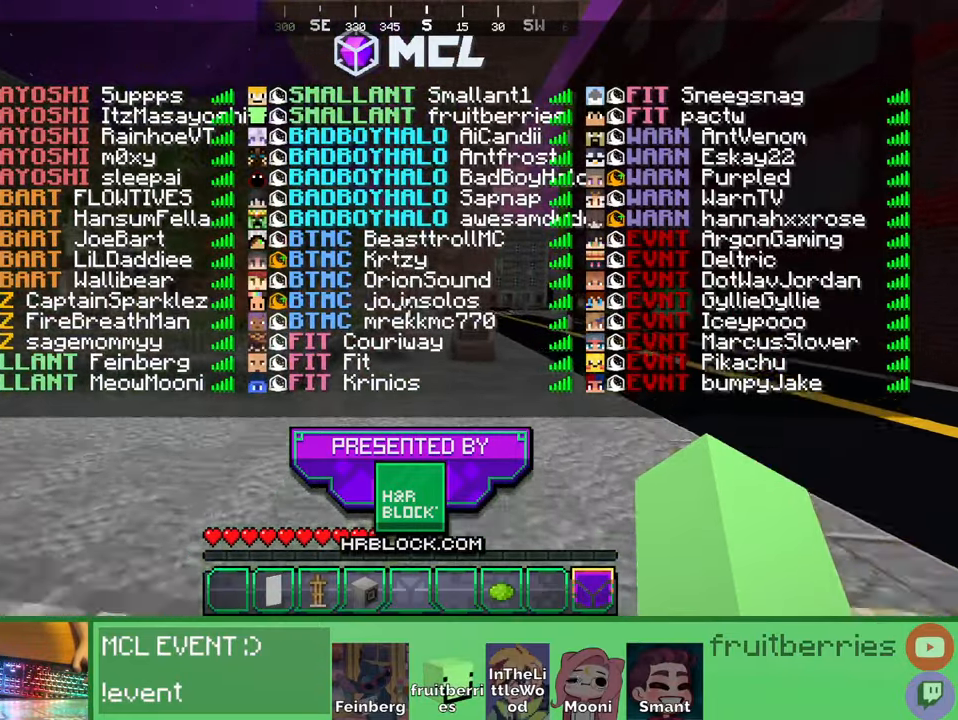
{"keys": ["a", "w"], "mouse": [], "events": [[33, "space", "up"], [300, "a", "down"]]}
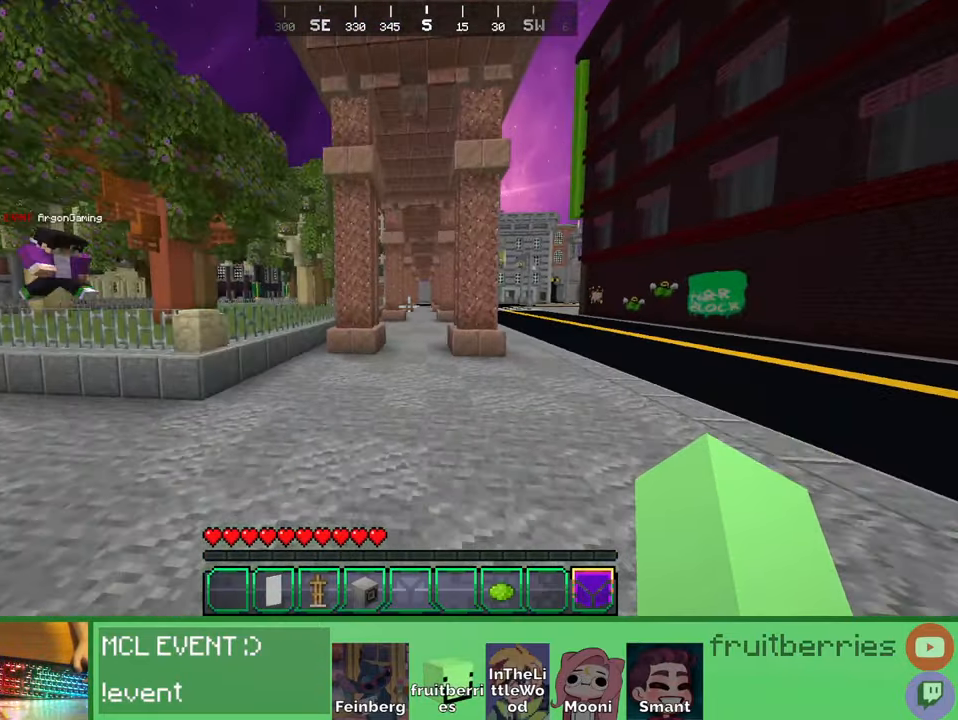
{"keys": ["a", "w"], "mouse": [], "events": [[250, "space", "down"], [400, "space", "up"]]}
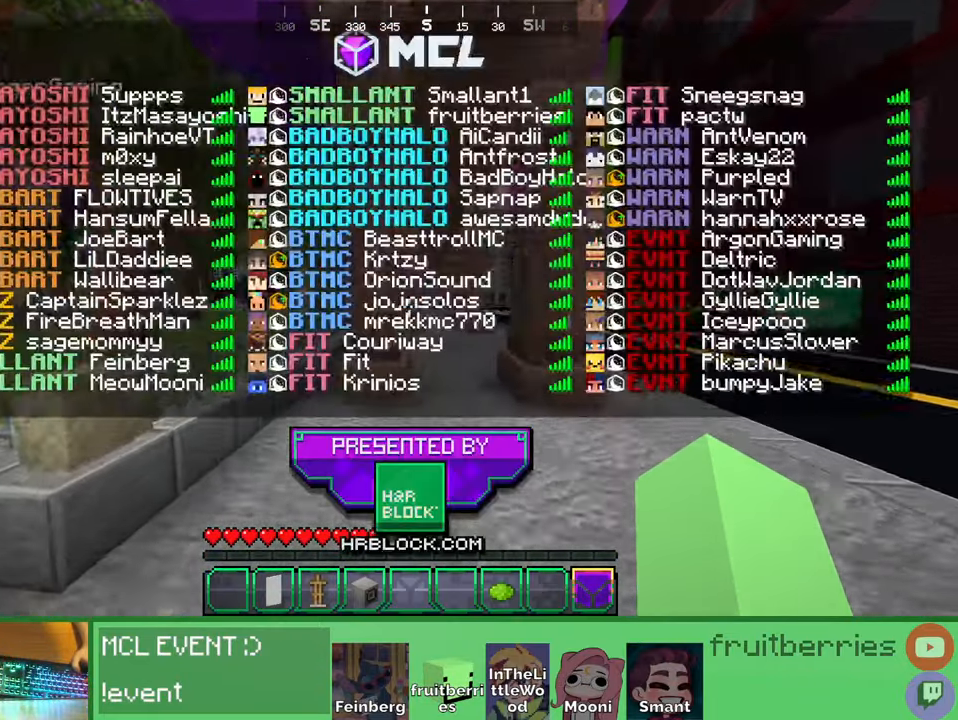
{"keys": ["a", "w"], "mouse": [], "events": []}
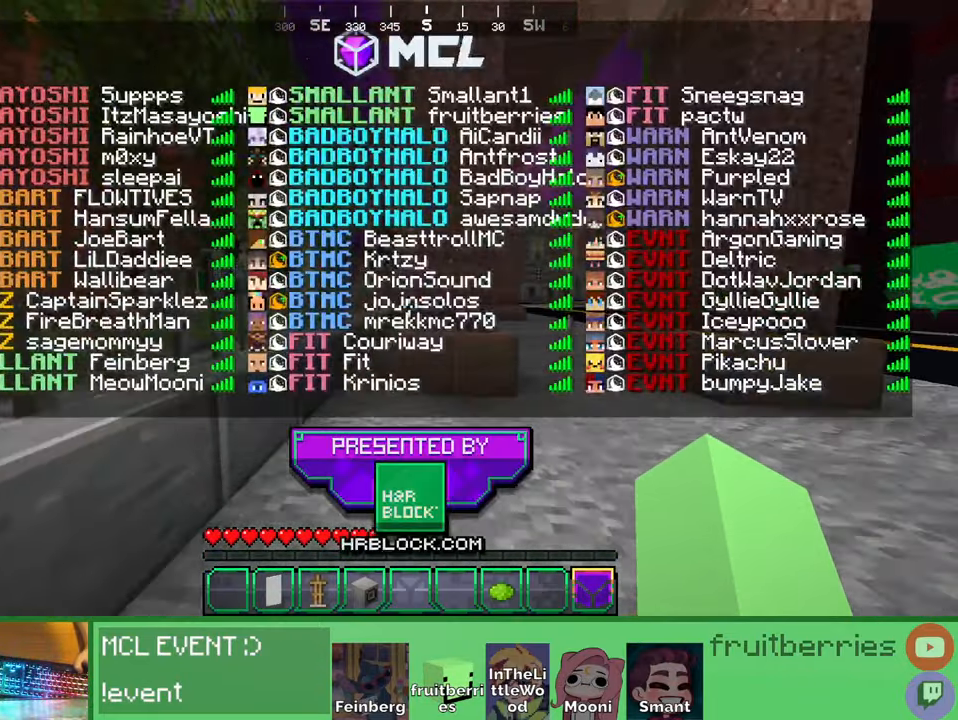
{"keys": ["a", "space", "w"], "mouse": [], "events": [[33, "space", "down"], [233, "space", "up"], [433, "space", "down"]]}
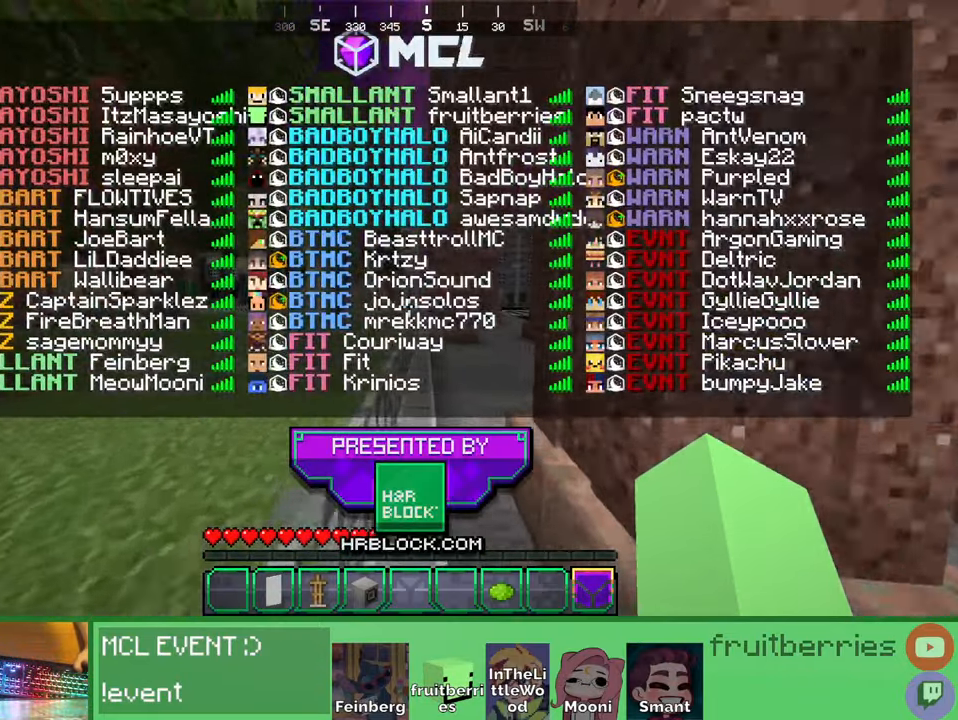
{"keys": ["a", "space", "w"], "mouse": [], "events": [[216, "space", "up"], [383, "space", "down"]]}
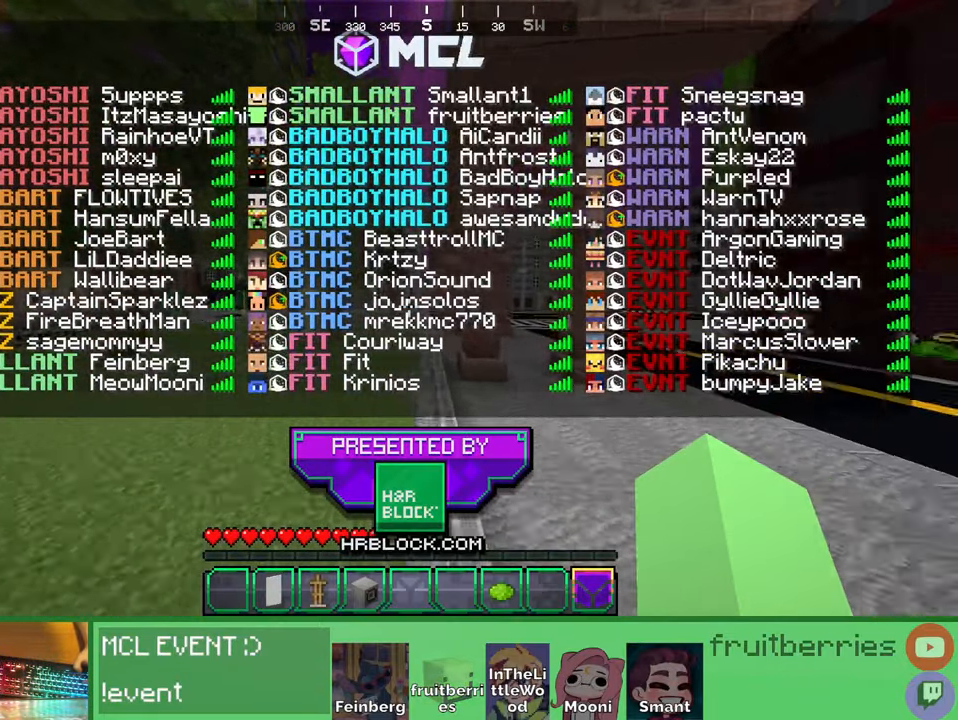
{"keys": ["d", "w"], "mouse": []}
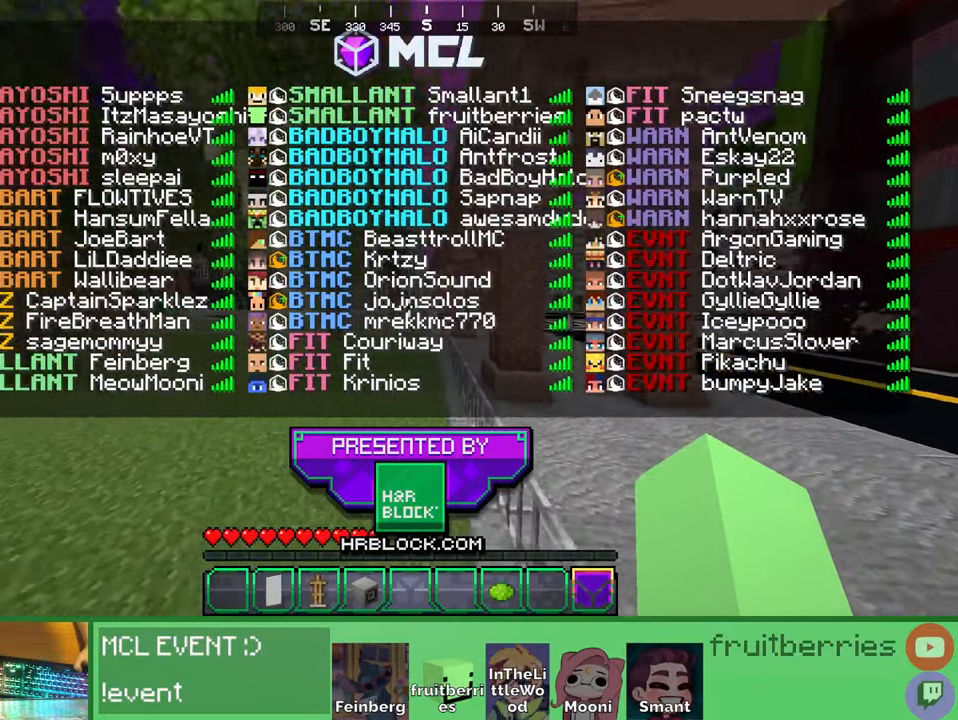
{"keys": ["w"], "mouse": [], "events": [[16, "space", "down"], [433, "space", "up"], [466, "d", "up"]]}
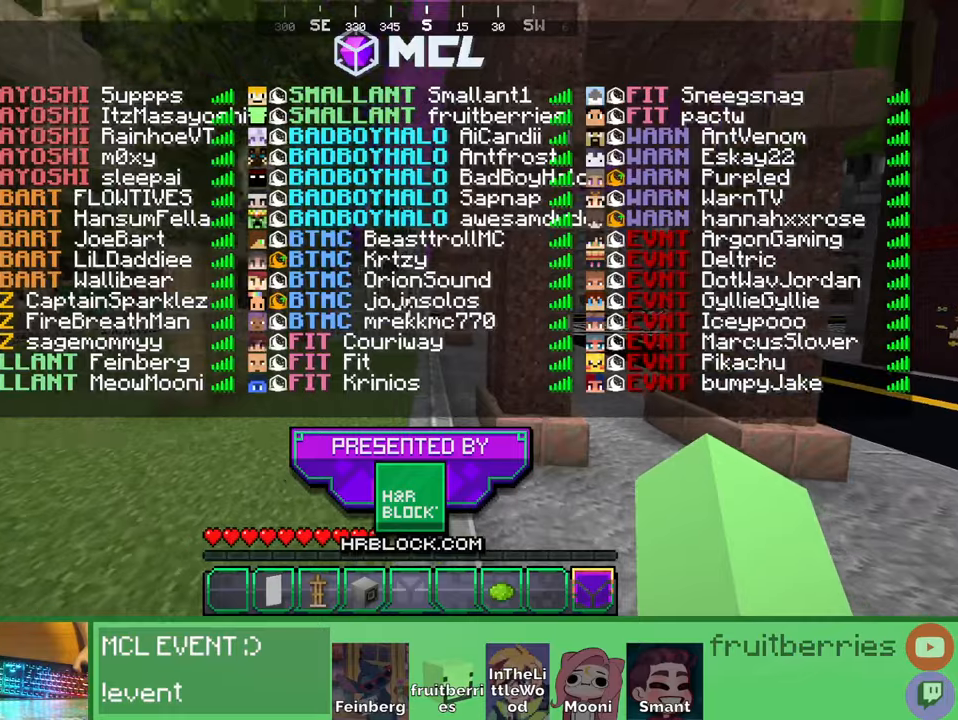
{"keys": ["w"], "mouse": []}
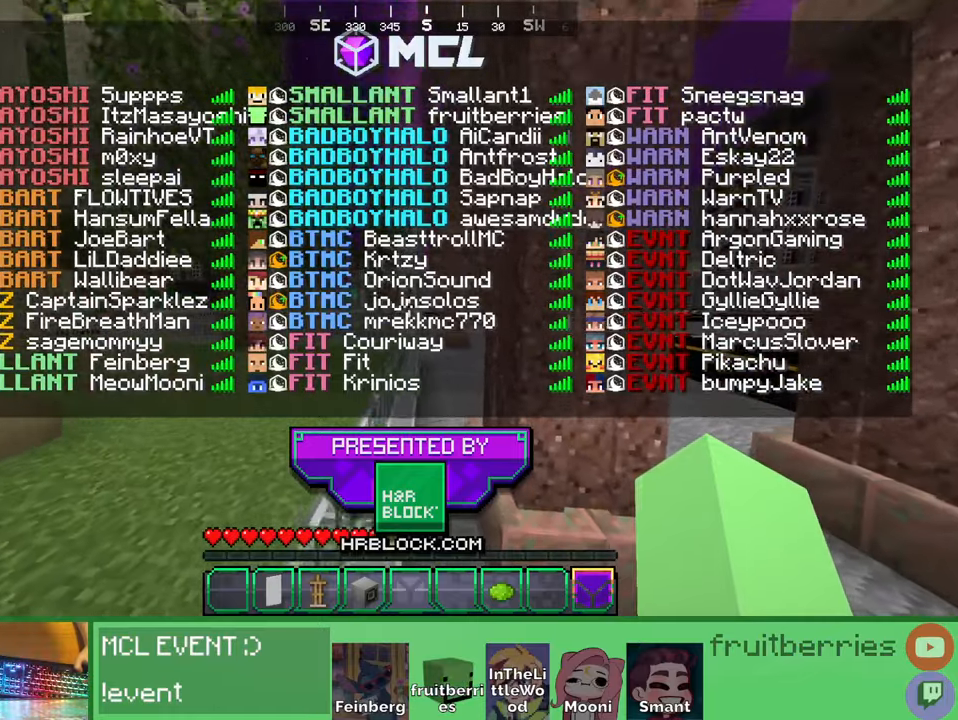
{"keys": ["d", "space", "w"], "mouse": []}
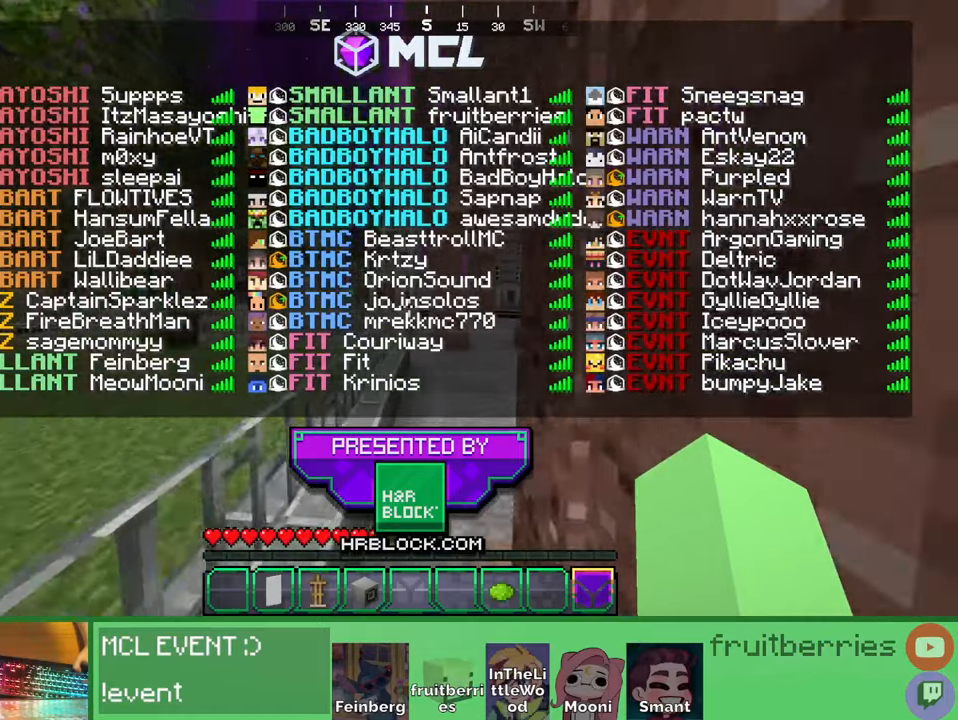
{"keys": ["d", "space", "w"], "mouse": [], "events": [[50, "d", "up"], [66, "a", "down"], [83, "space", "up"], [166, "space", "down"], [416, "a", "up"], [483, "d", "down"]]}
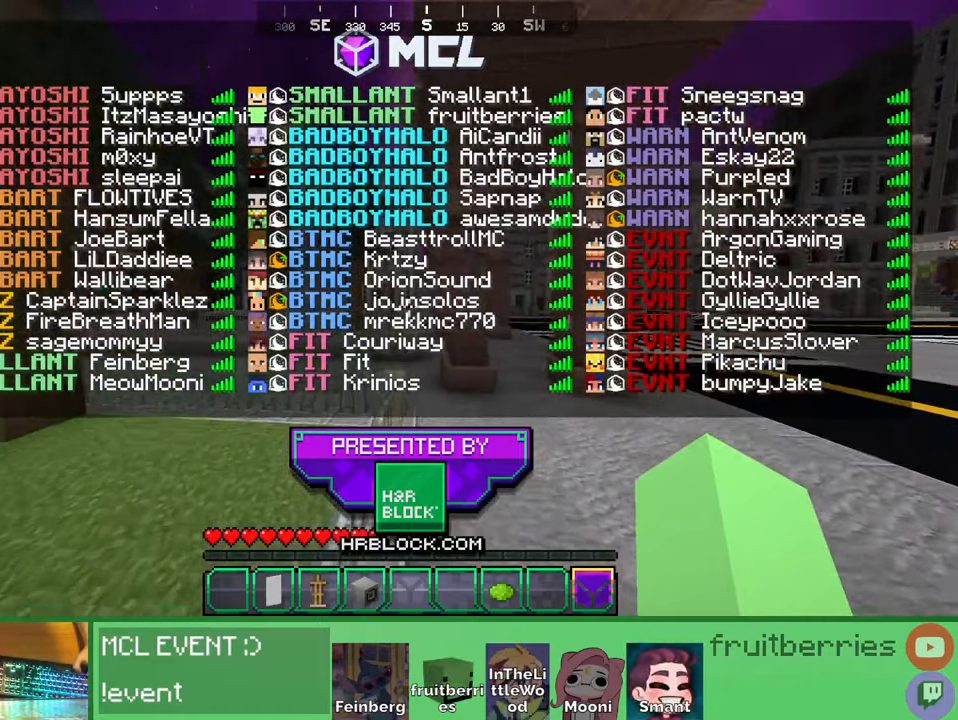
{"keys": ["a", "space", "w"], "mouse": []}
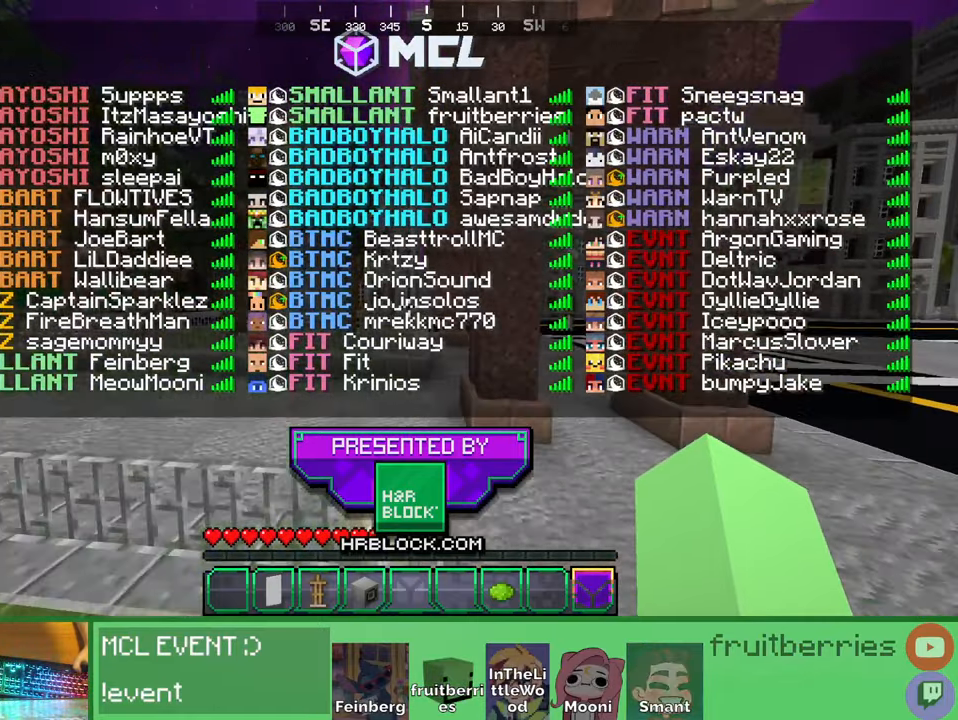
{"keys": ["space", "w"], "mouse": [], "events": [[66, "space", "up"], [266, "a", "up"], [366, "space", "down"]]}
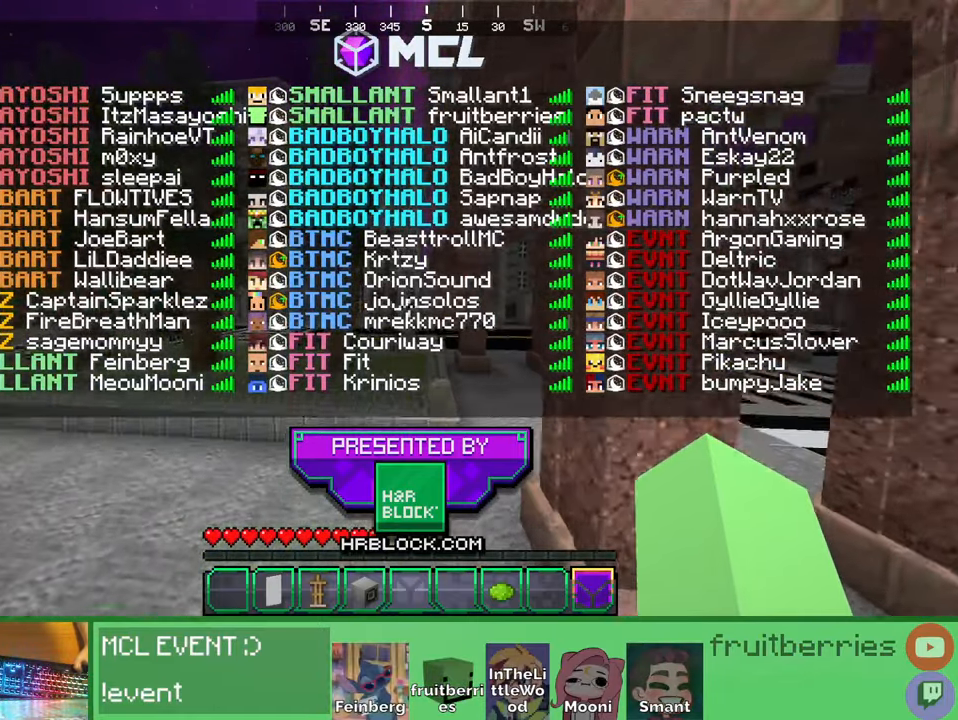
{"keys": ["a", "w"], "mouse": [], "events": [[333, "space", "up"], [466, "a", "down"]]}
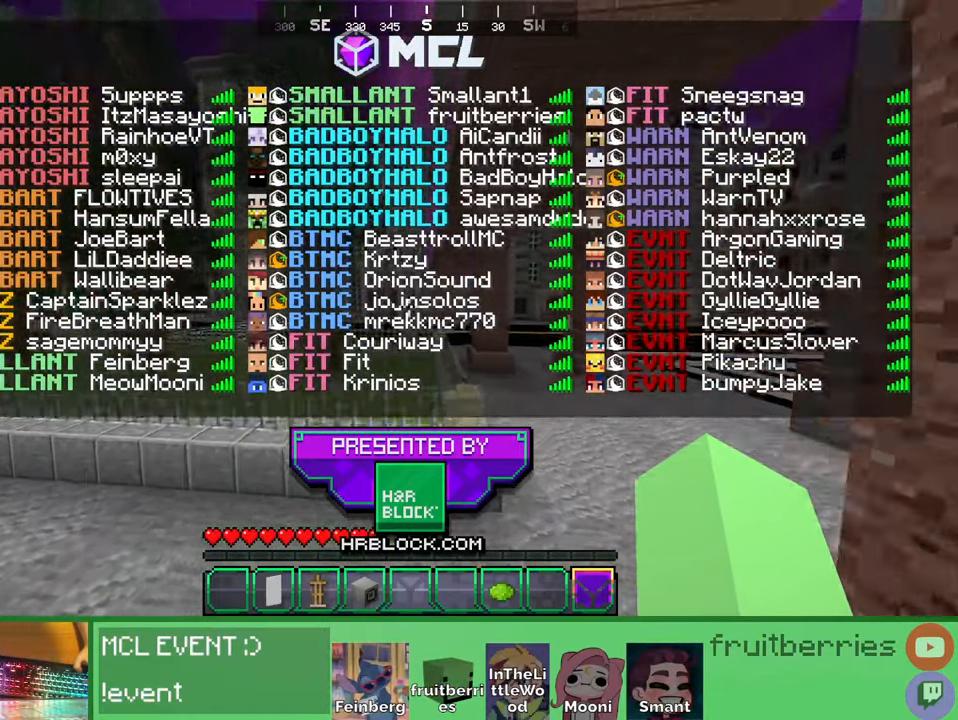
{"keys": ["space", "w"], "mouse": [], "events": [[350, "a", "up"], [366, "space", "down"]]}
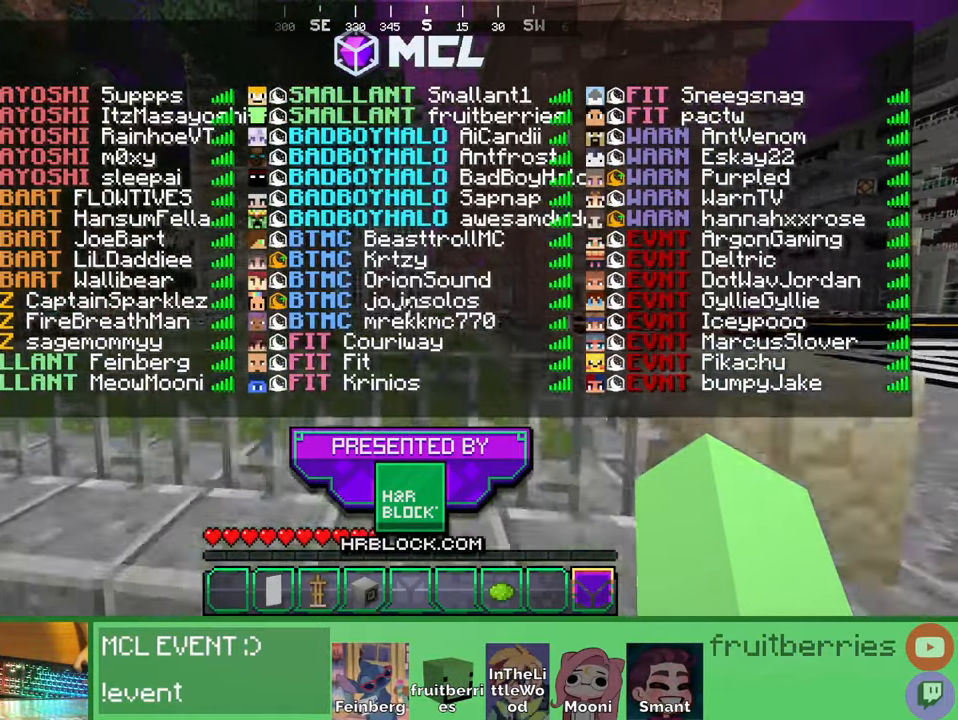
{"keys": ["space", "w"], "mouse": [], "events": [[50, "space", "up"], [266, "space", "down"]]}
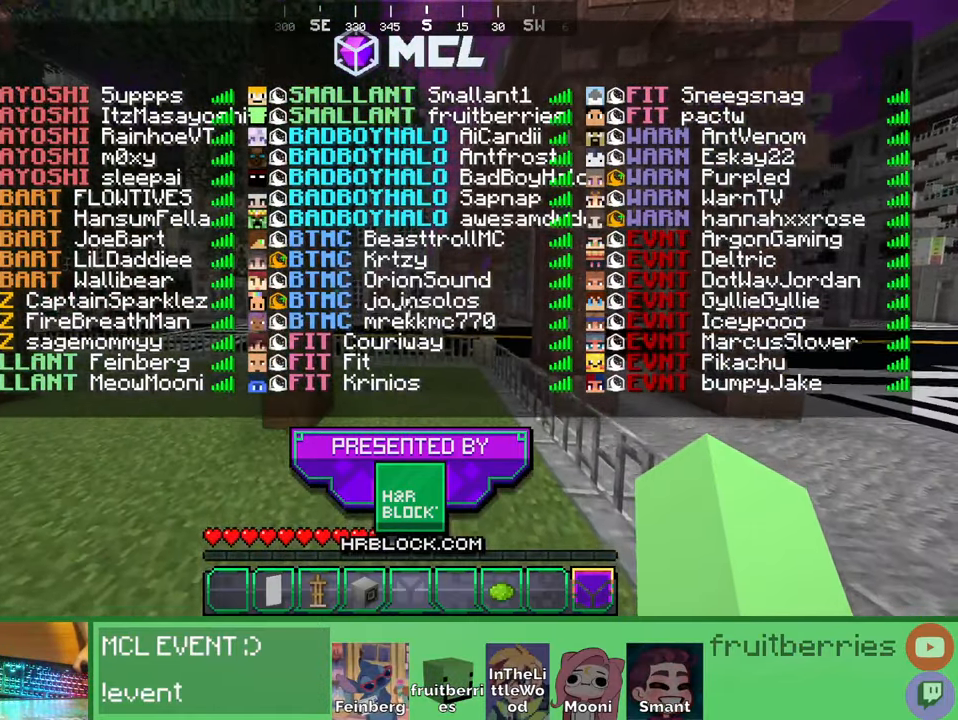
{"keys": ["space", "w"], "mouse": []}
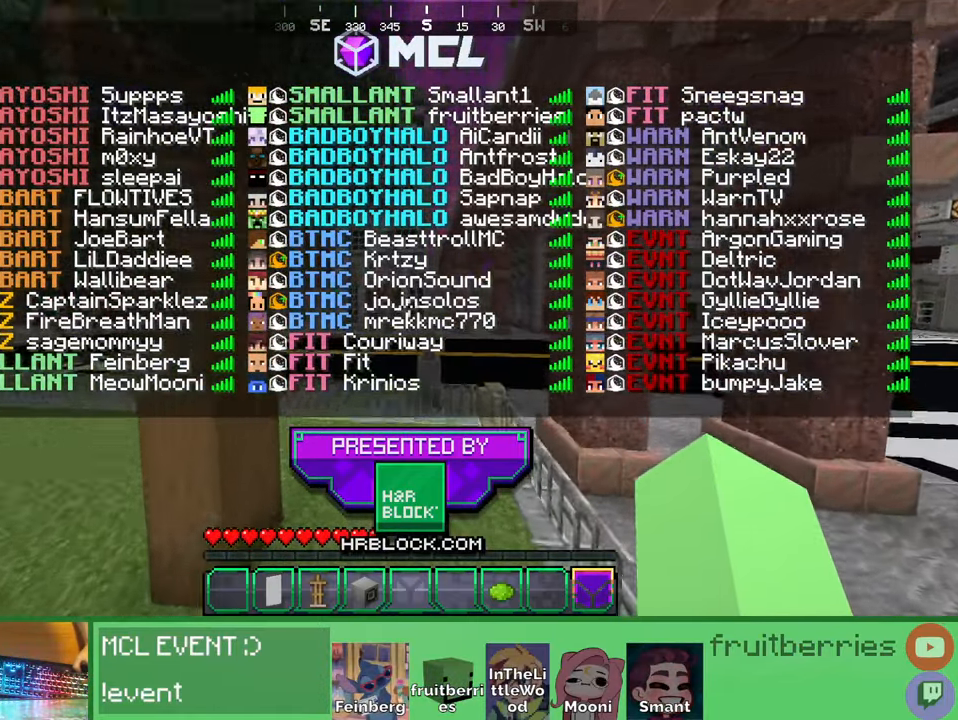
{"keys": ["d", "space", "w"], "mouse": [], "events": [[116, "d", "down"], [316, "space", "up"], [483, "space", "down"]]}
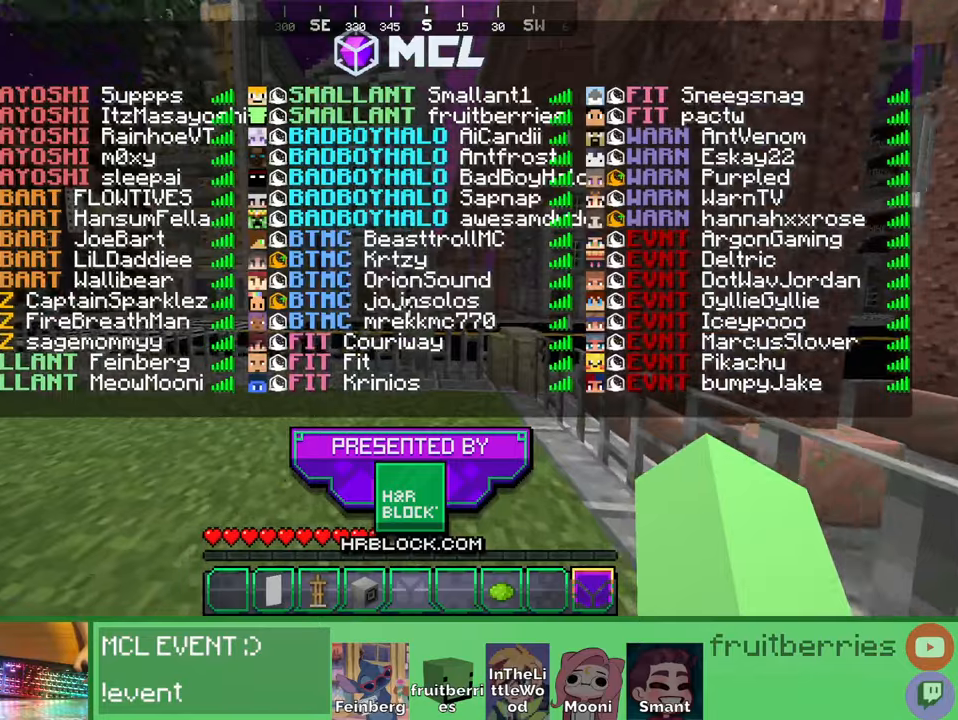
{"keys": ["d", "space", "w"], "mouse": [], "events": [[333, "space", "up"], [483, "space", "down"]]}
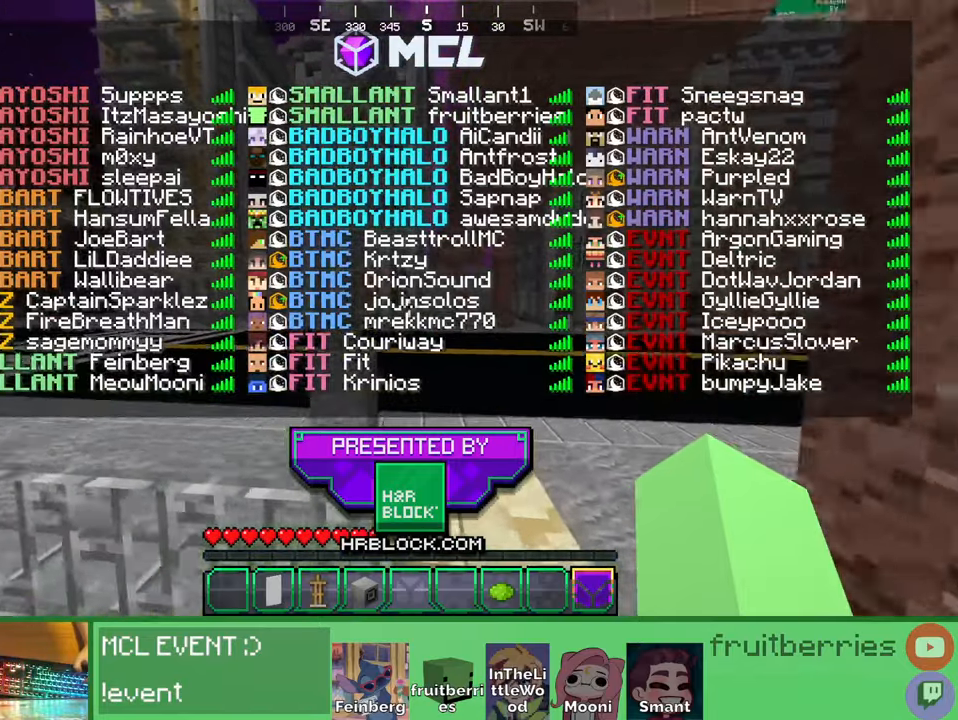
{"keys": ["d", "w"], "mouse": [], "events": [[366, "space", "up"]]}
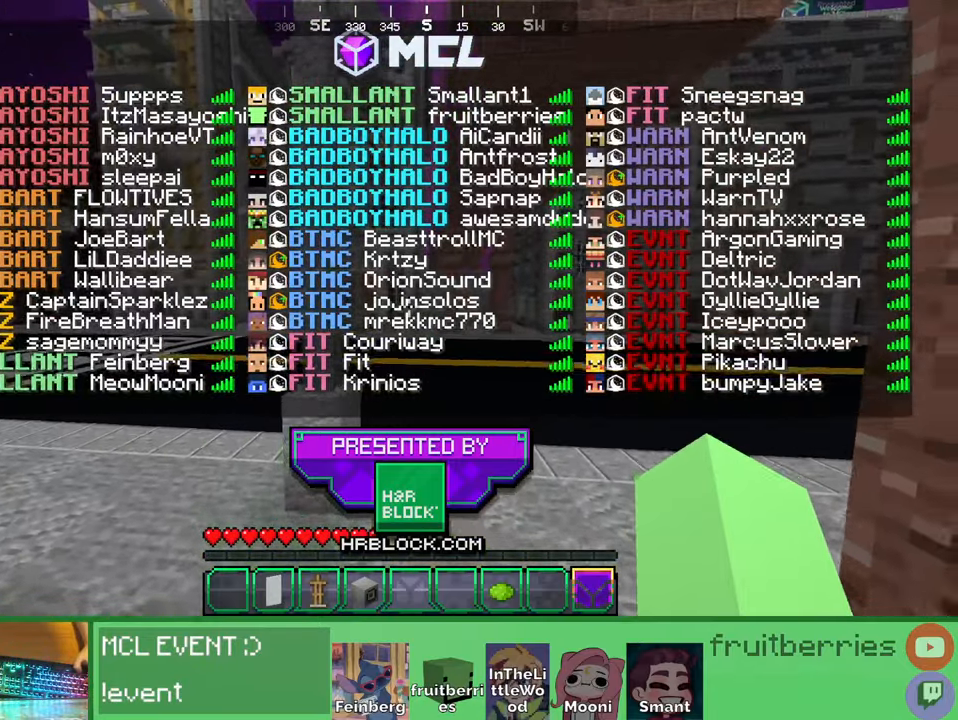
{"keys": ["d", "space", "w"], "mouse": [], "events": [[133, "space", "down"]]}
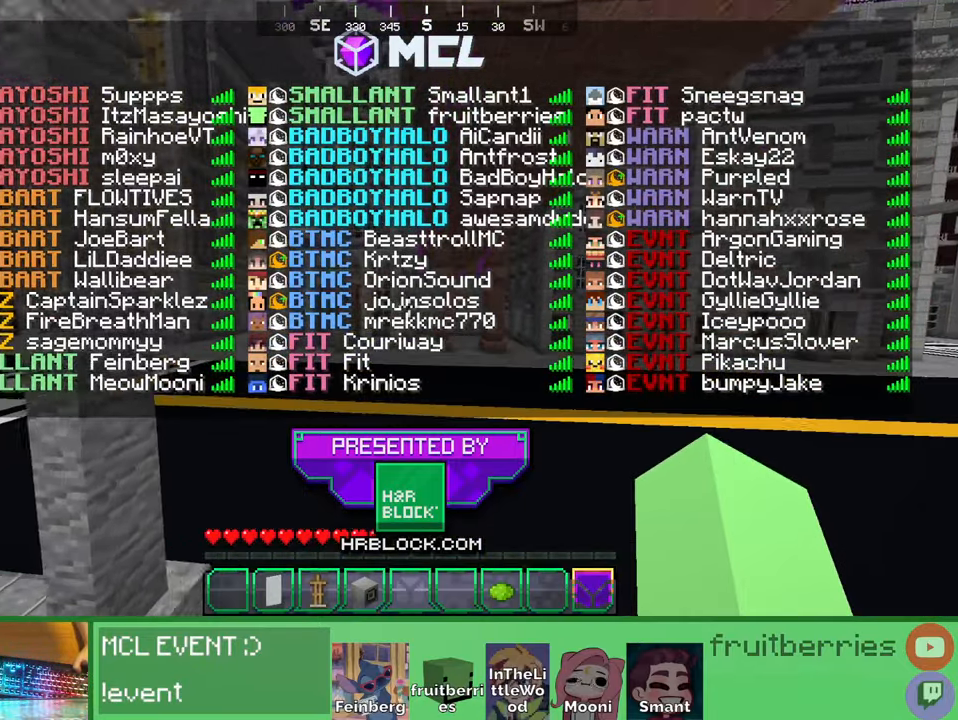
{"keys": ["d", "space", "w"], "mouse": [], "events": []}
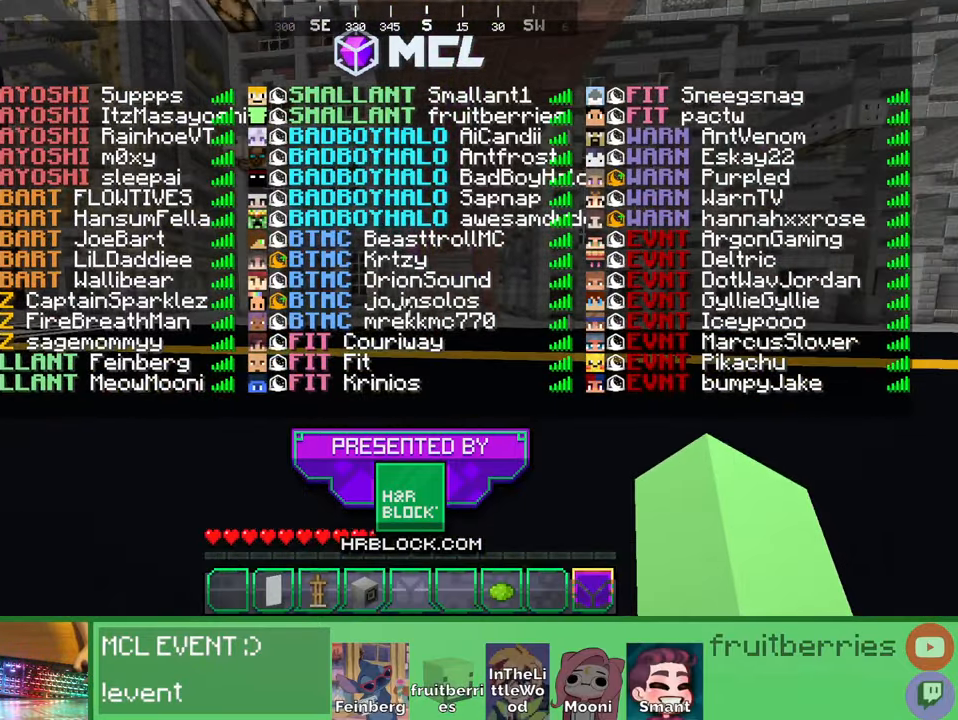
{"keys": ["d", "space", "w"], "mouse": [], "events": [[316, "space", "up"], [500, "space", "down"]]}